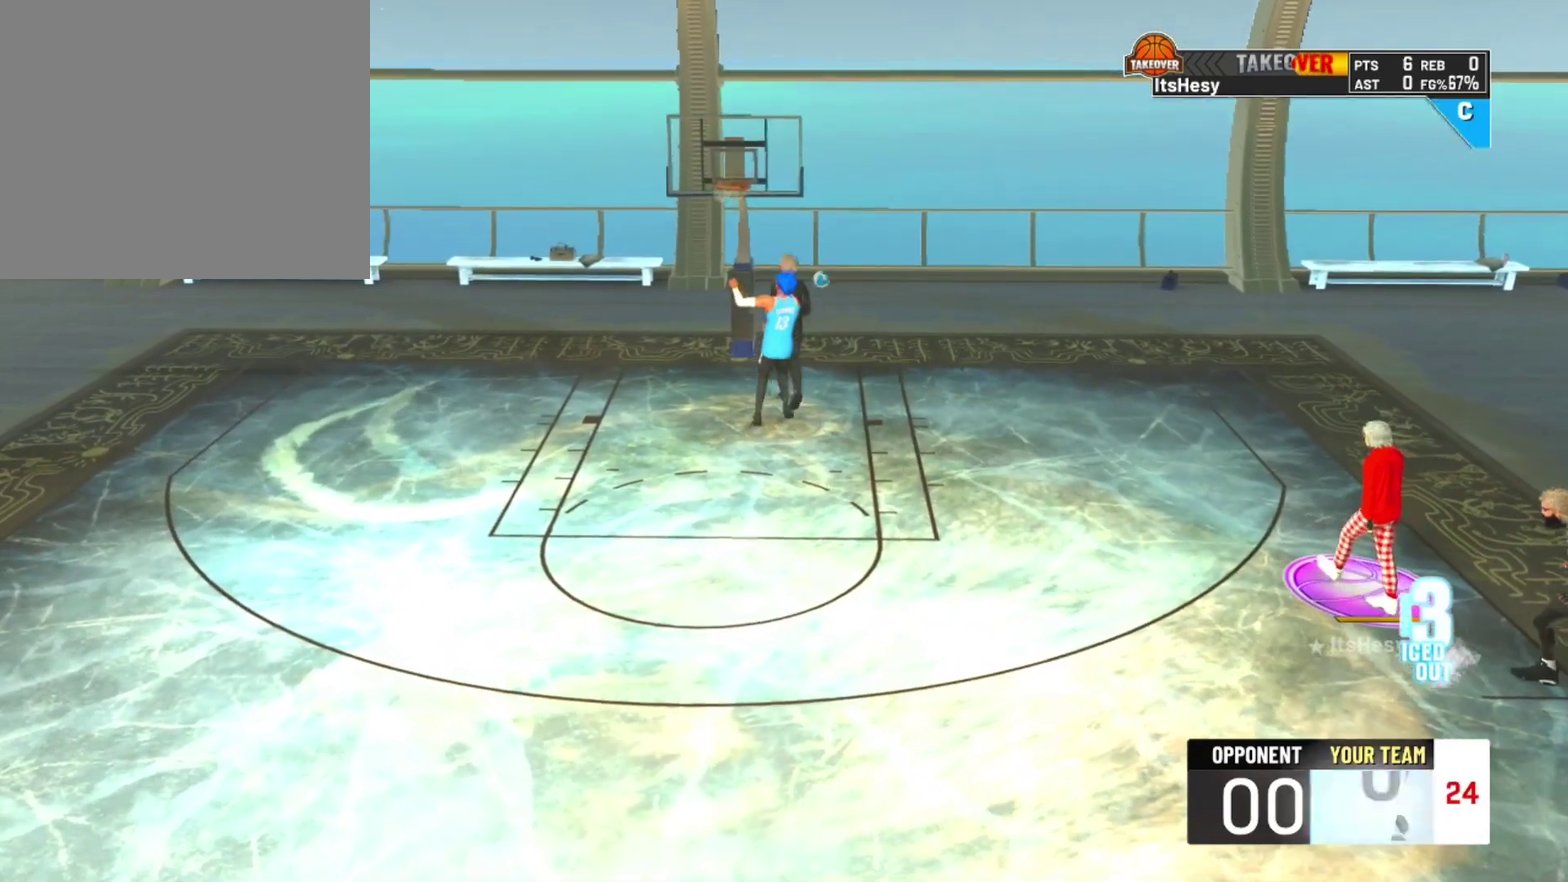
Gameplay with a controller (PlayStation layout); each line is a JSON object with the inputs held at the frame after it (dt_ms = milliseconds from this image to that frame). "events" lists button and stick changes between this image and that frame as [ms after this image, input, new state], when the widget could be followed in between.
{"dt_ms": 500, "buttons": [], "left_stick": "center", "right_stick": "center", "events": []}
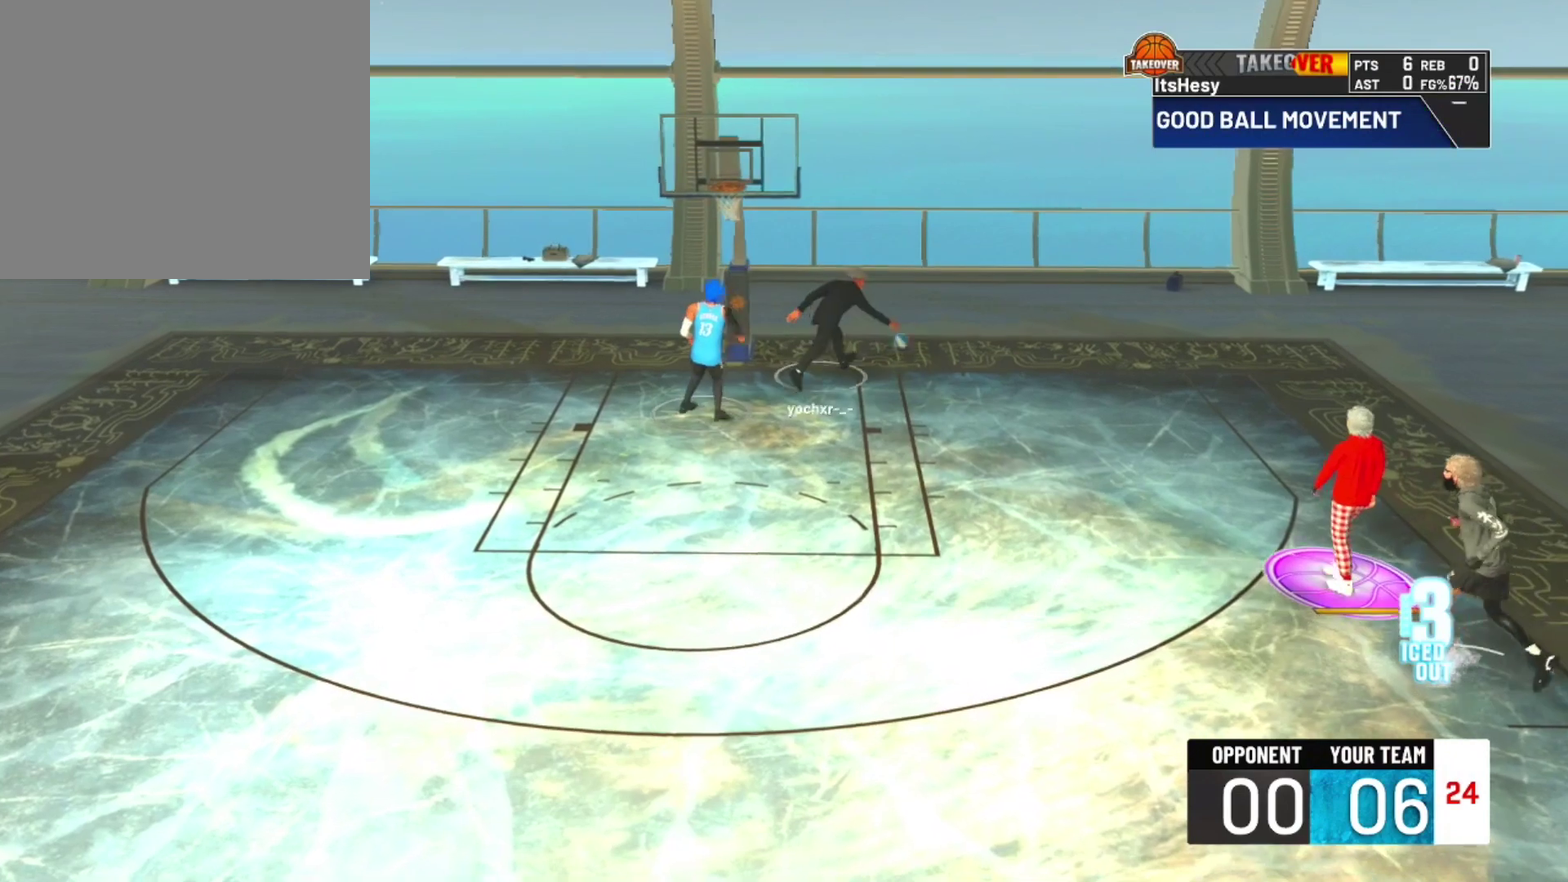
{"dt_ms": 700, "buttons": [], "left_stick": "center", "right_stick": "center", "events": []}
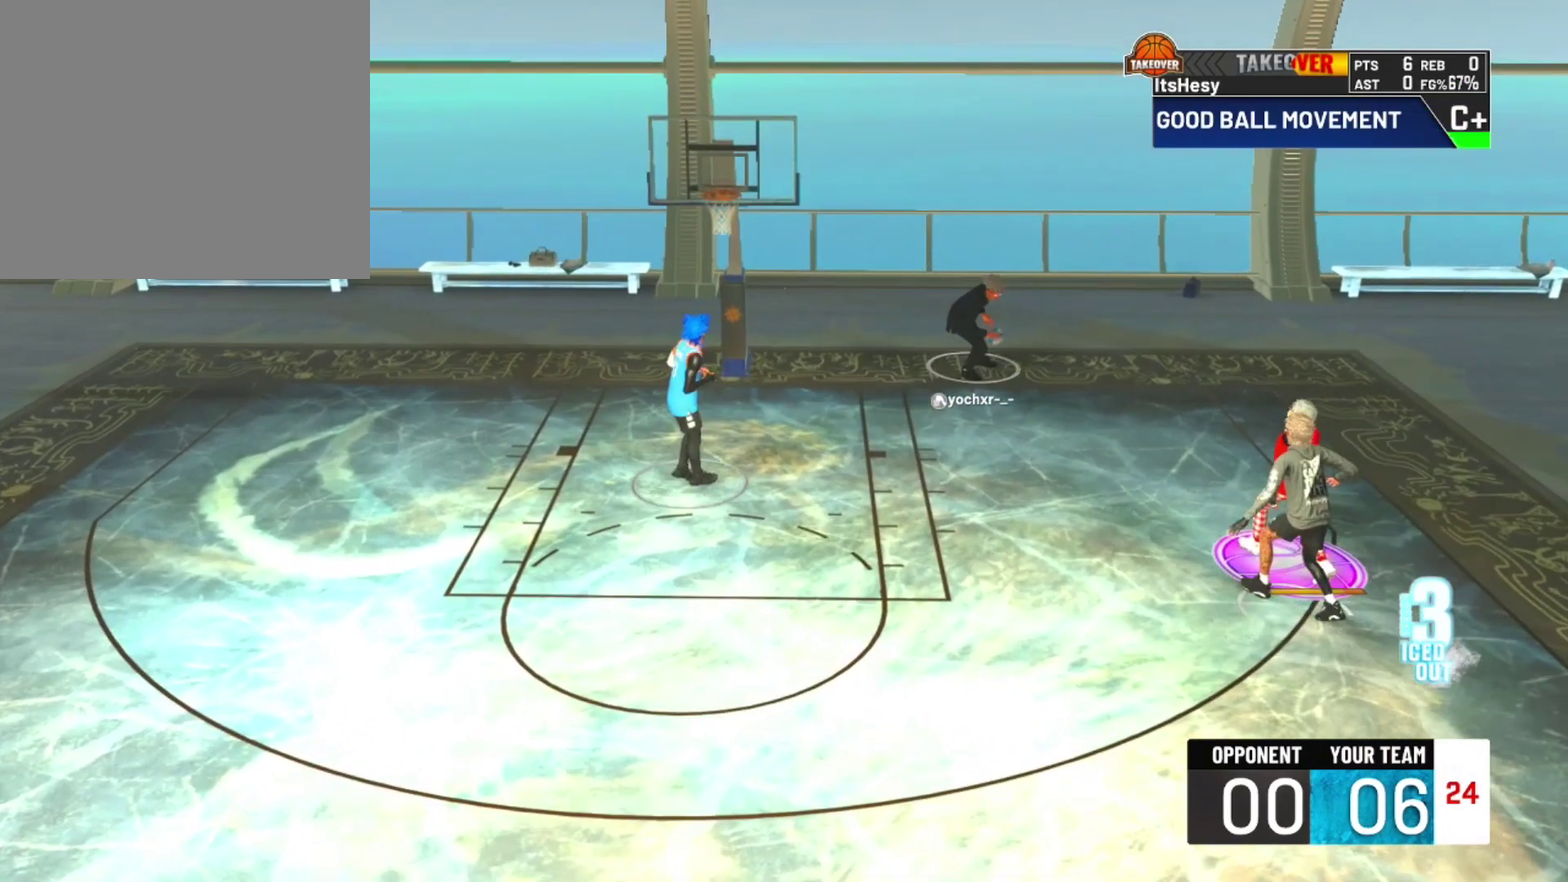
{"dt_ms": 300, "buttons": [], "left_stick": "center", "right_stick": "center", "events": []}
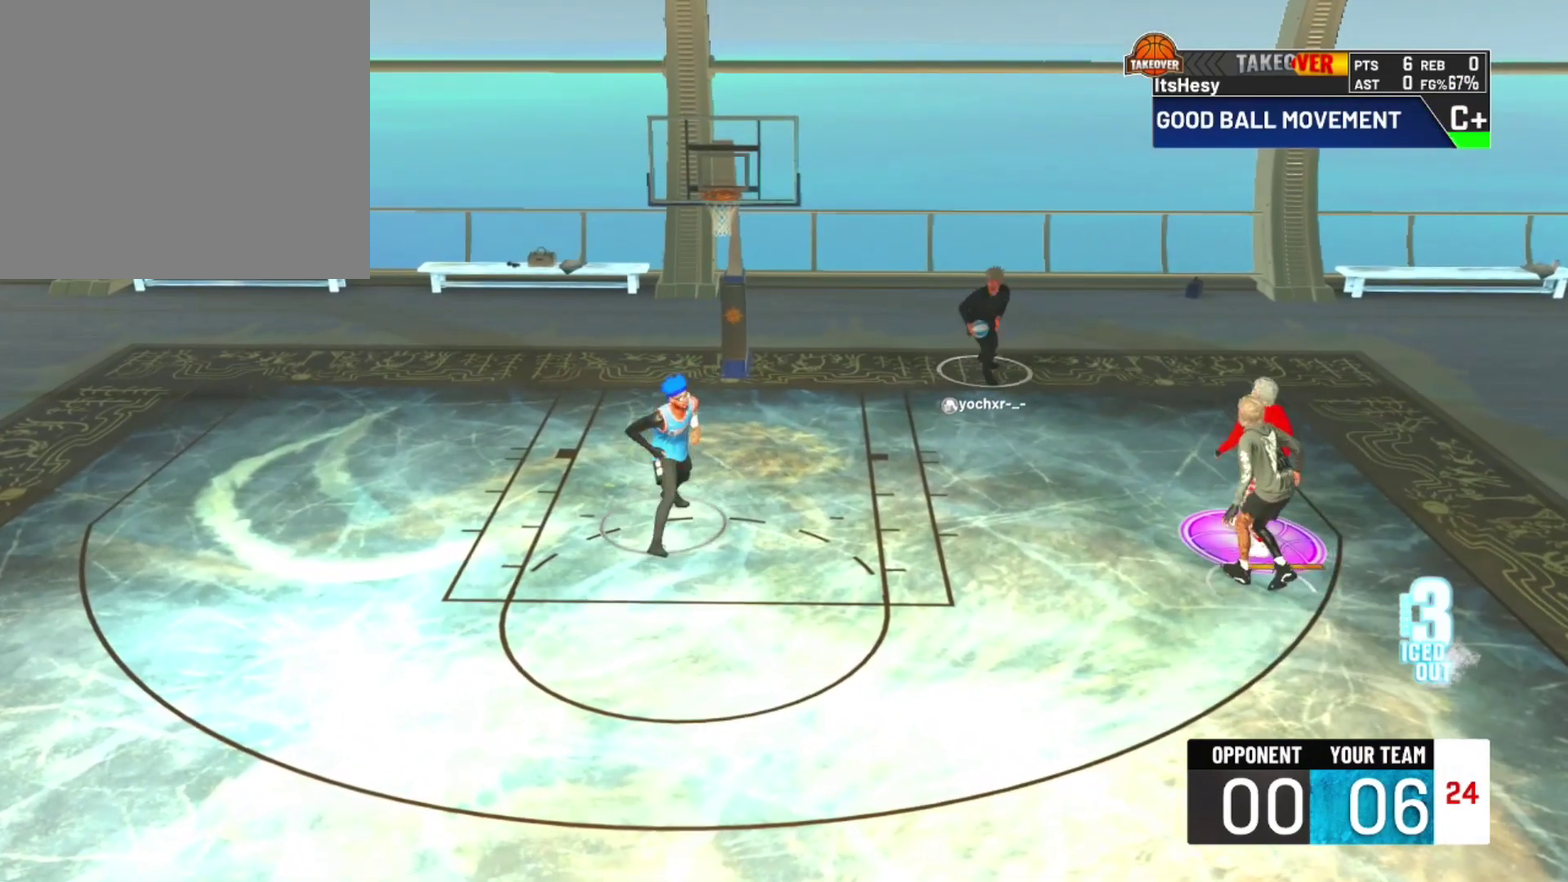
{"dt_ms": 500, "buttons": [], "left_stick": "center", "right_stick": "center", "events": []}
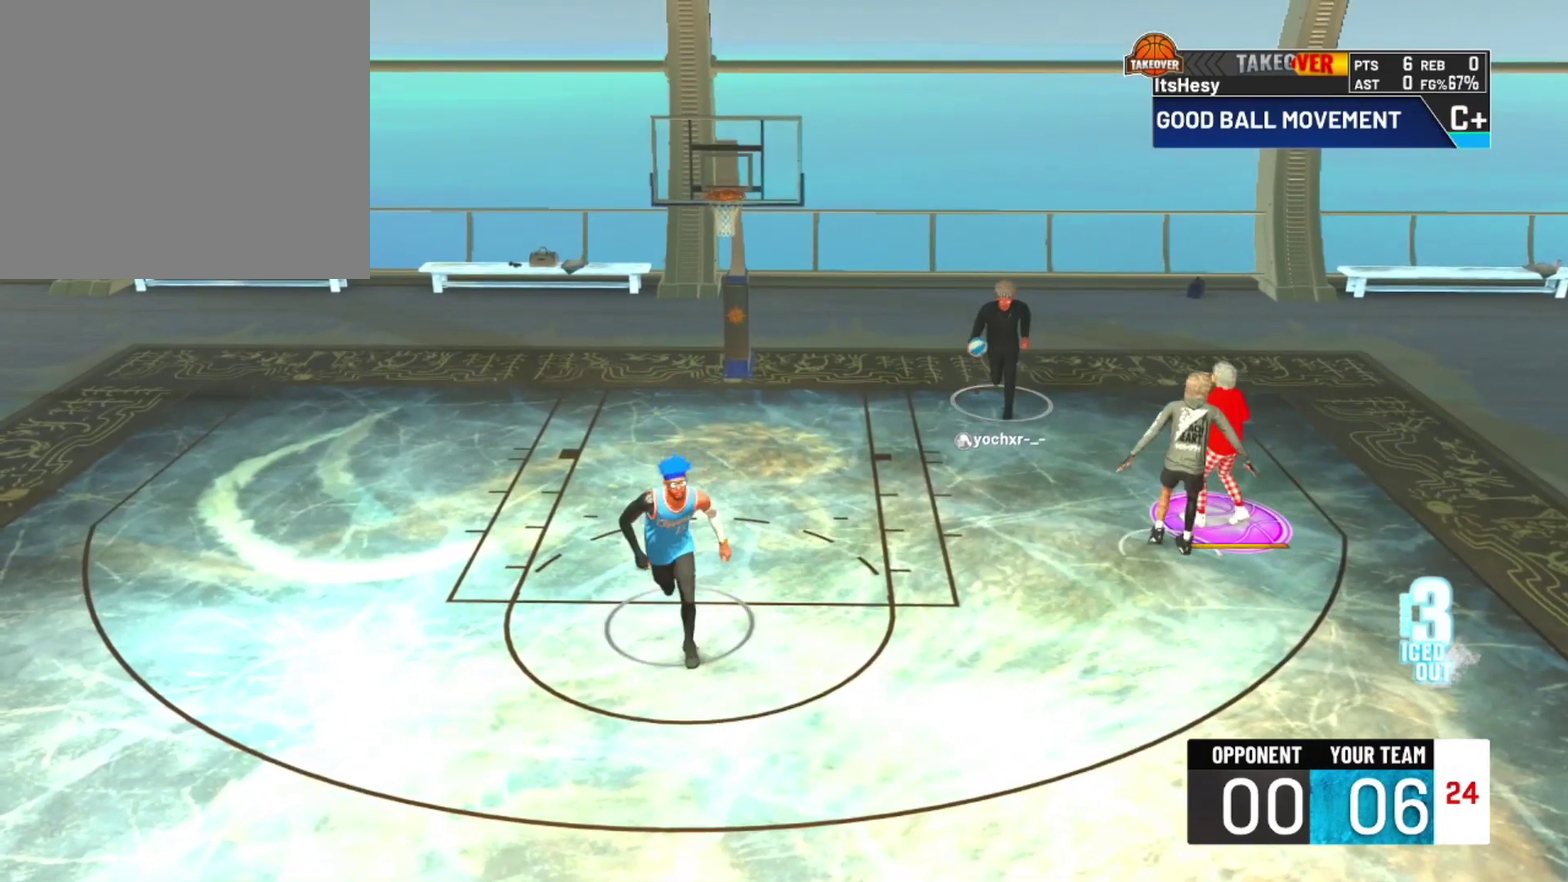
{"dt_ms": 500, "buttons": [], "left_stick": "center", "right_stick": "center", "events": []}
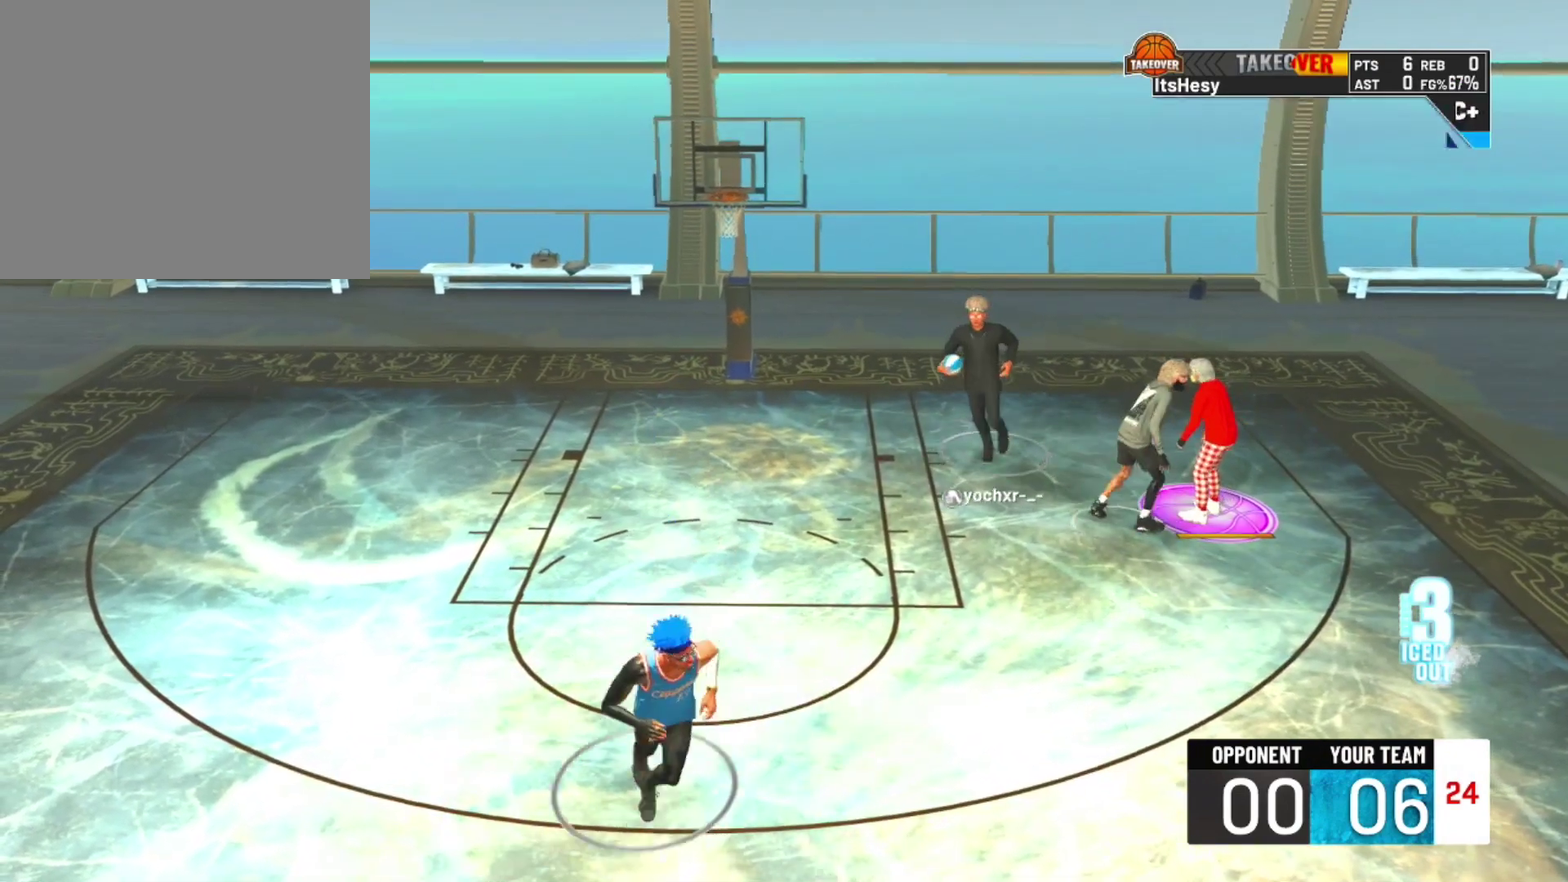
{"dt_ms": 500, "buttons": [], "left_stick": "center", "right_stick": "center", "events": []}
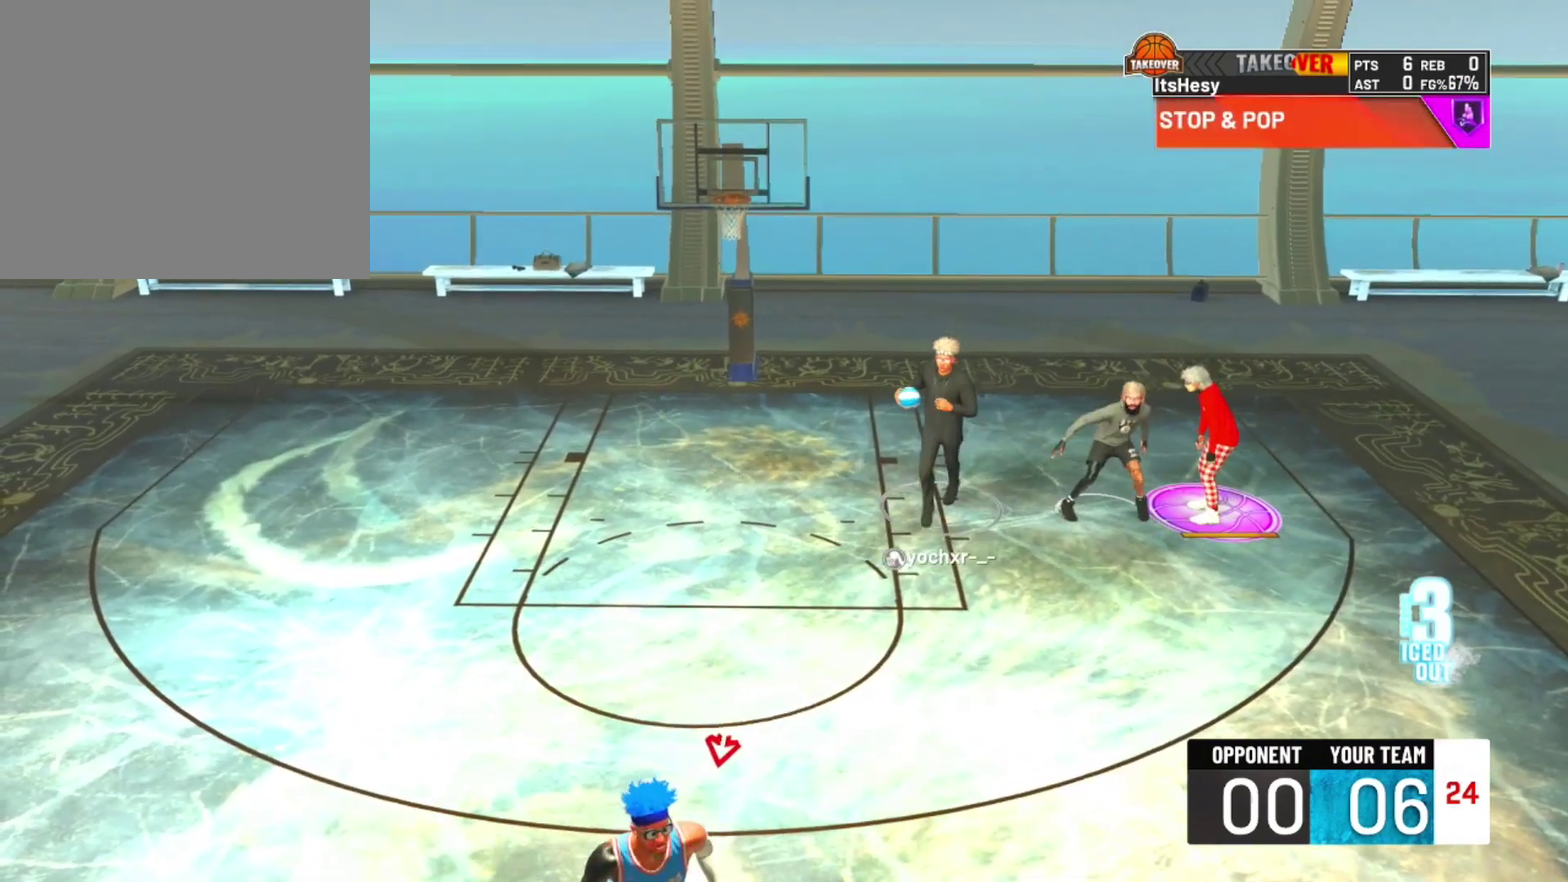
{"dt_ms": 600, "buttons": [], "left_stick": "center", "right_stick": "center", "events": []}
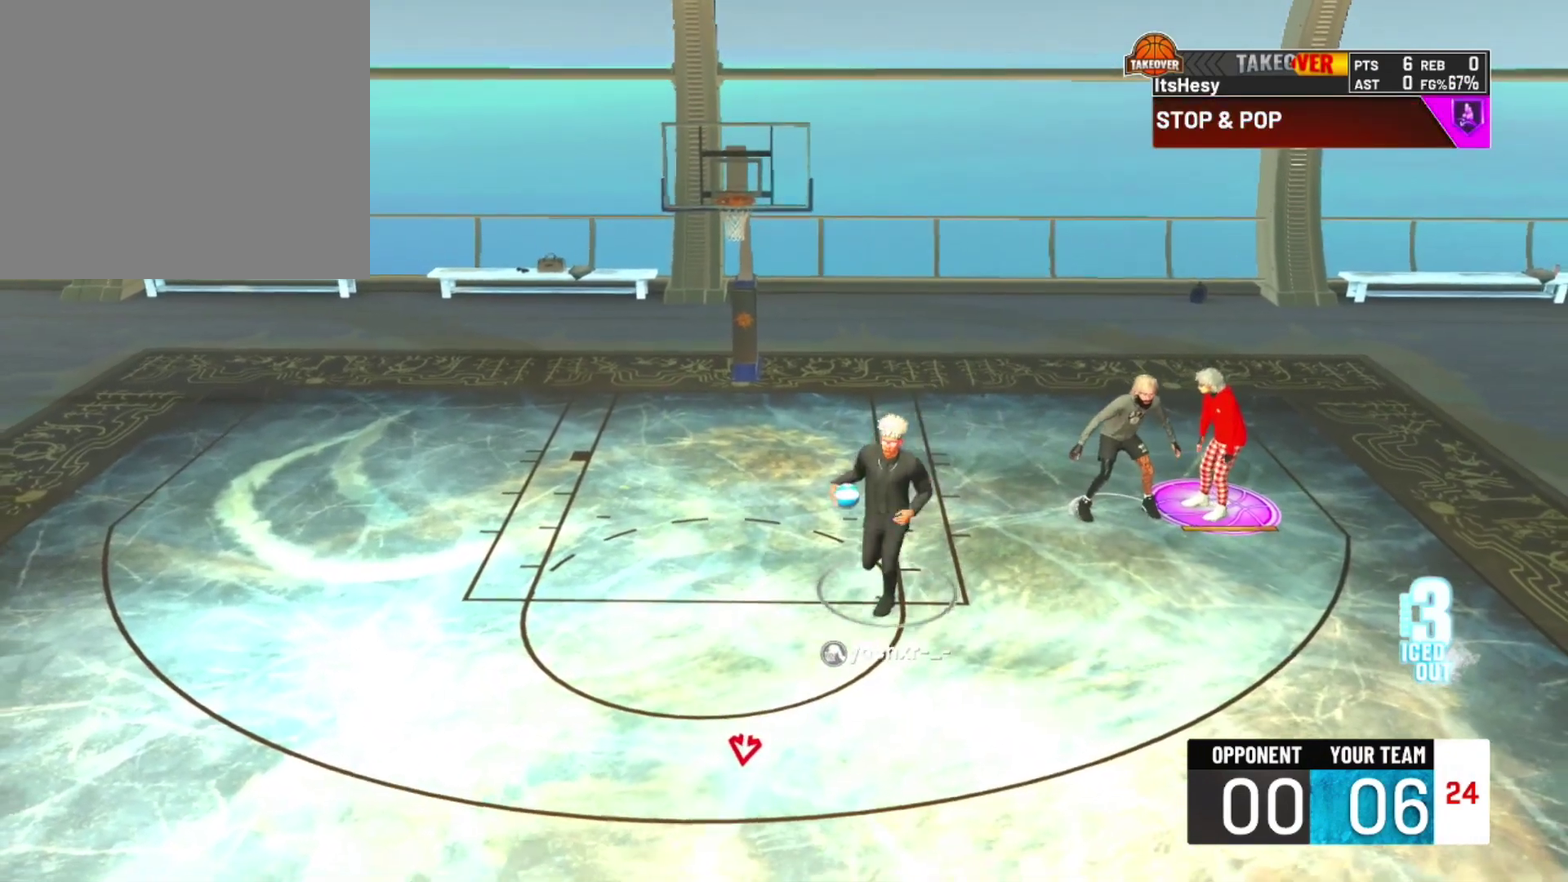
{"dt_ms": 400, "buttons": [], "left_stick": "center", "right_stick": "center", "events": []}
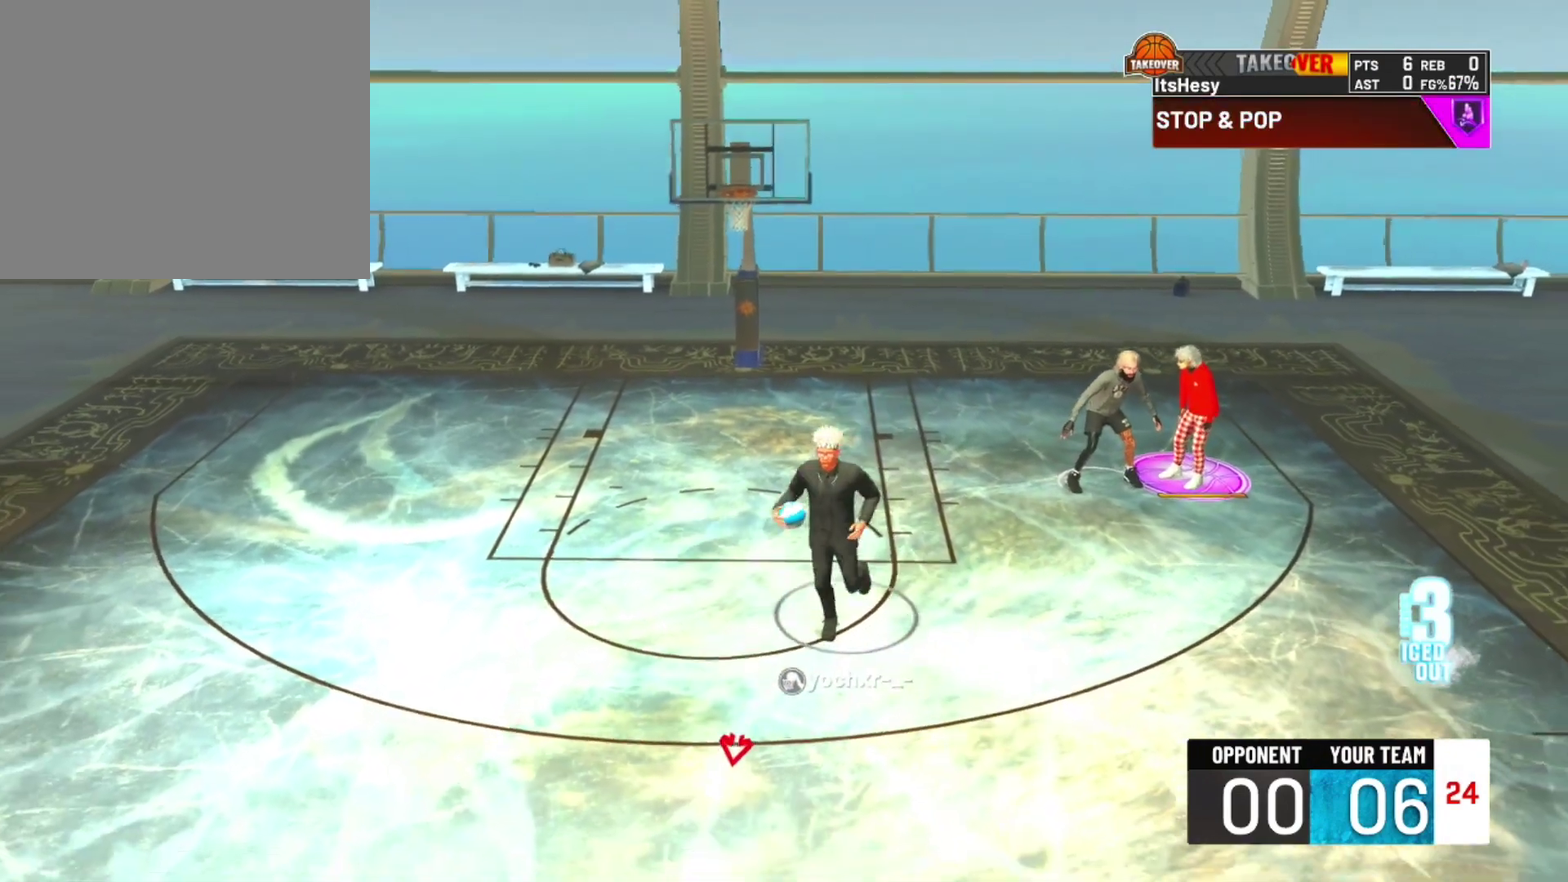
{"dt_ms": 300, "buttons": [], "left_stick": "center", "right_stick": "center", "events": []}
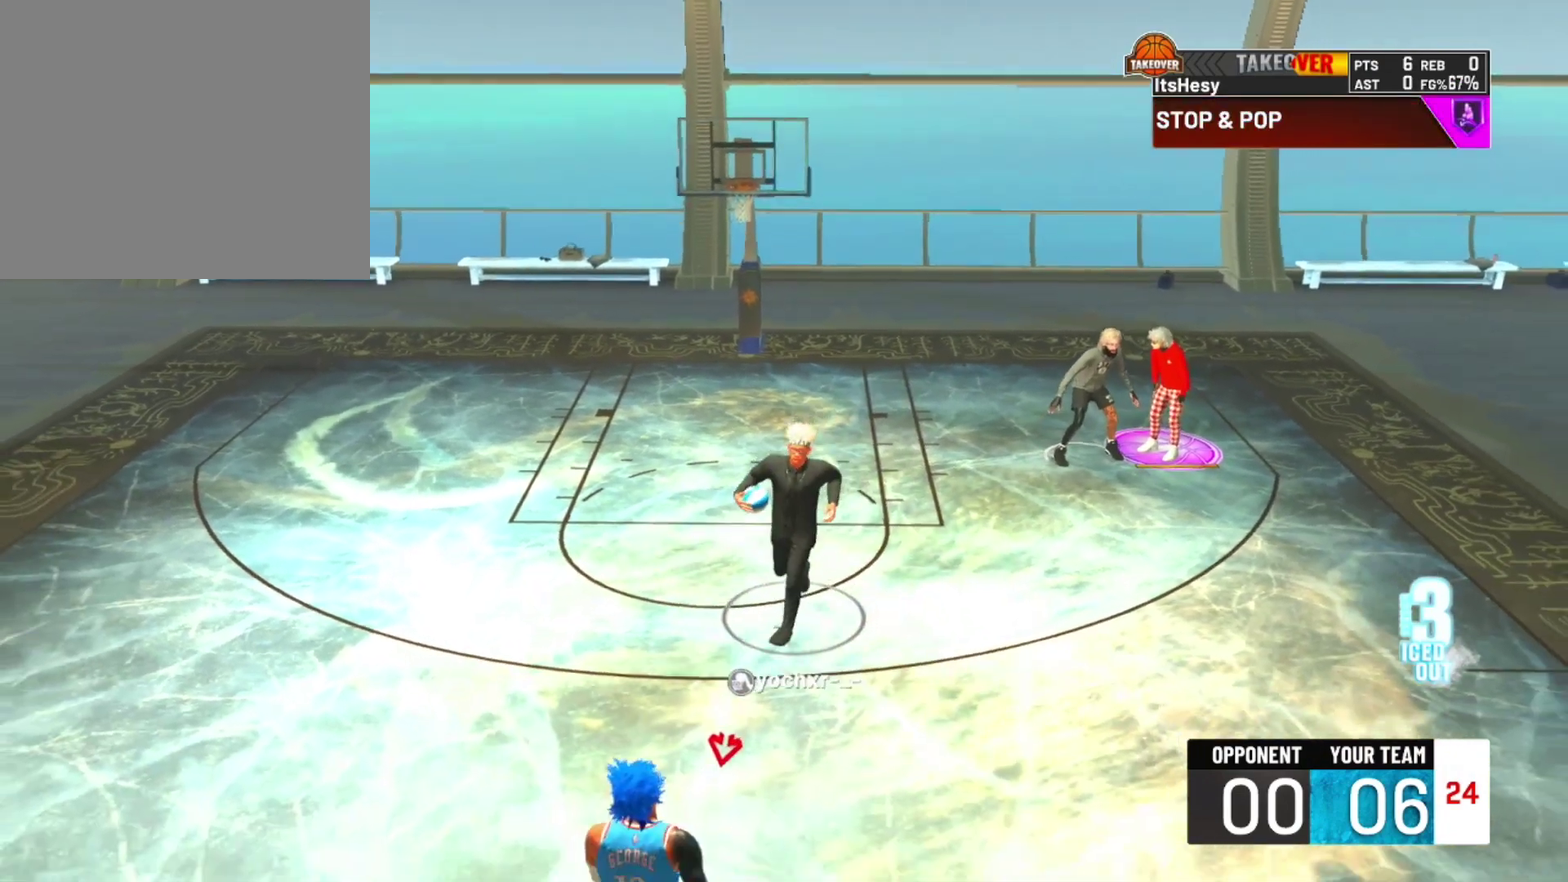
{"dt_ms": 800, "buttons": [], "left_stick": "down", "right_stick": "center", "events": [[367, "left_stick", "down"]]}
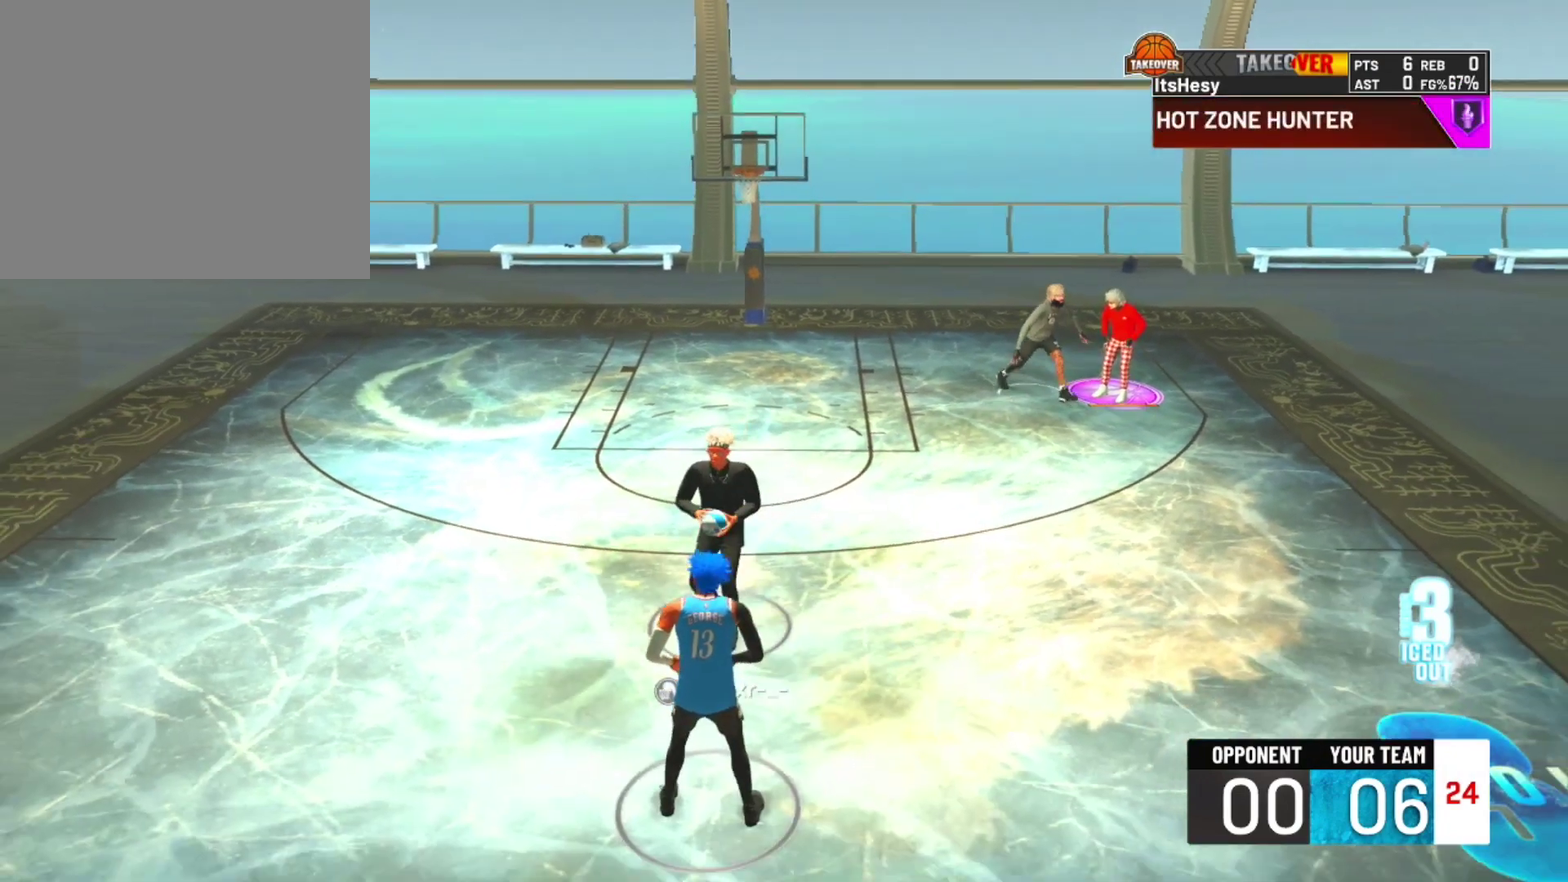
{"dt_ms": 400, "buttons": ["R2"], "left_stick": "down", "right_stick": "center", "events": [[67, "R2", "down"]]}
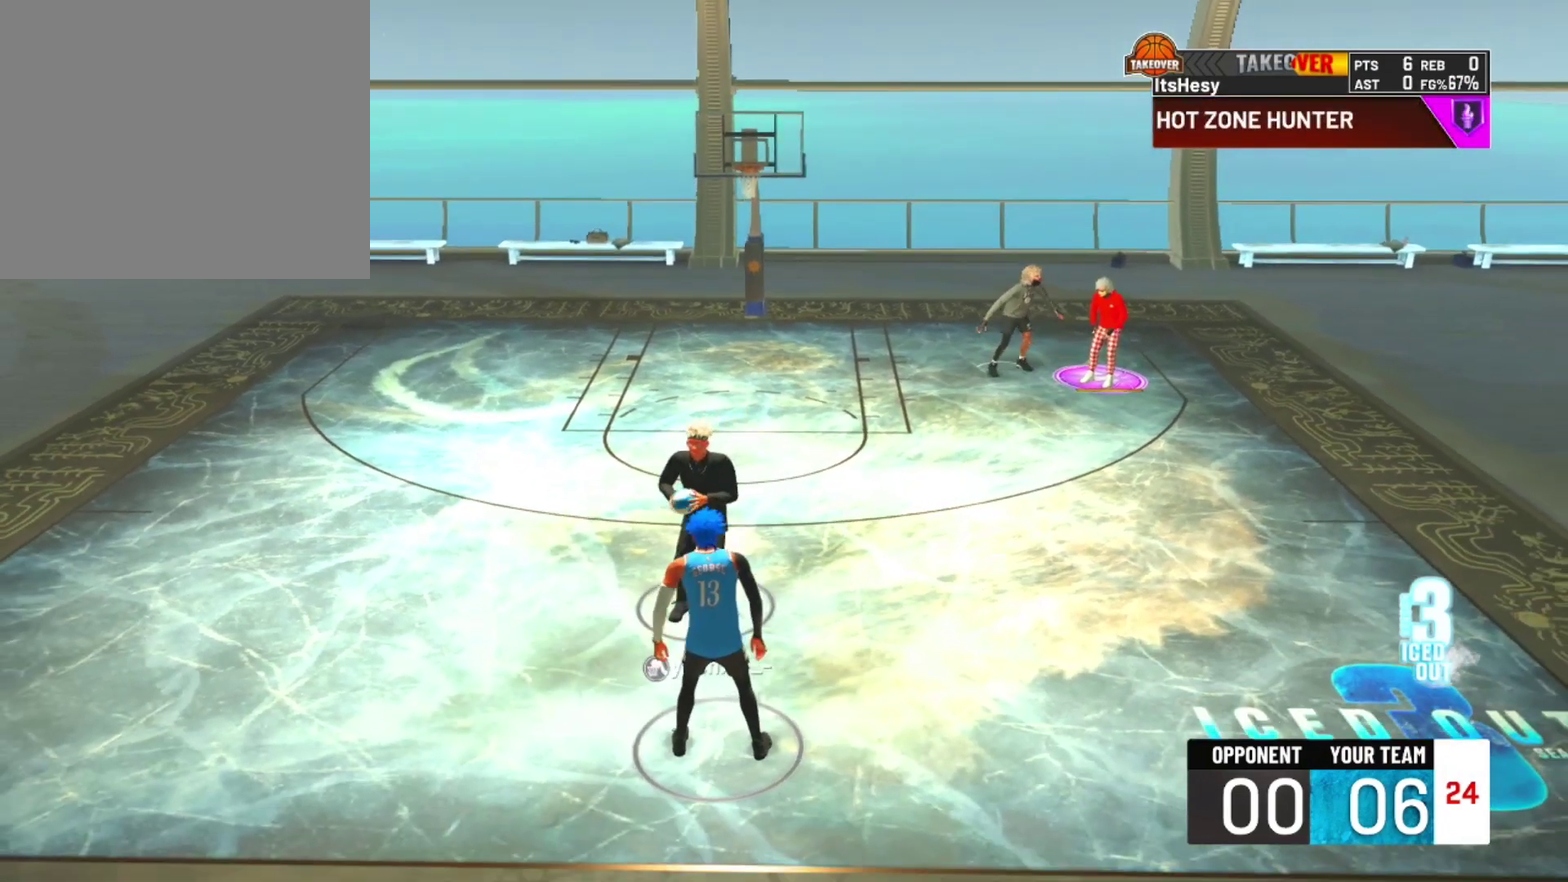
{"dt_ms": 500, "buttons": ["R2"], "left_stick": "down", "right_stick": "center", "events": []}
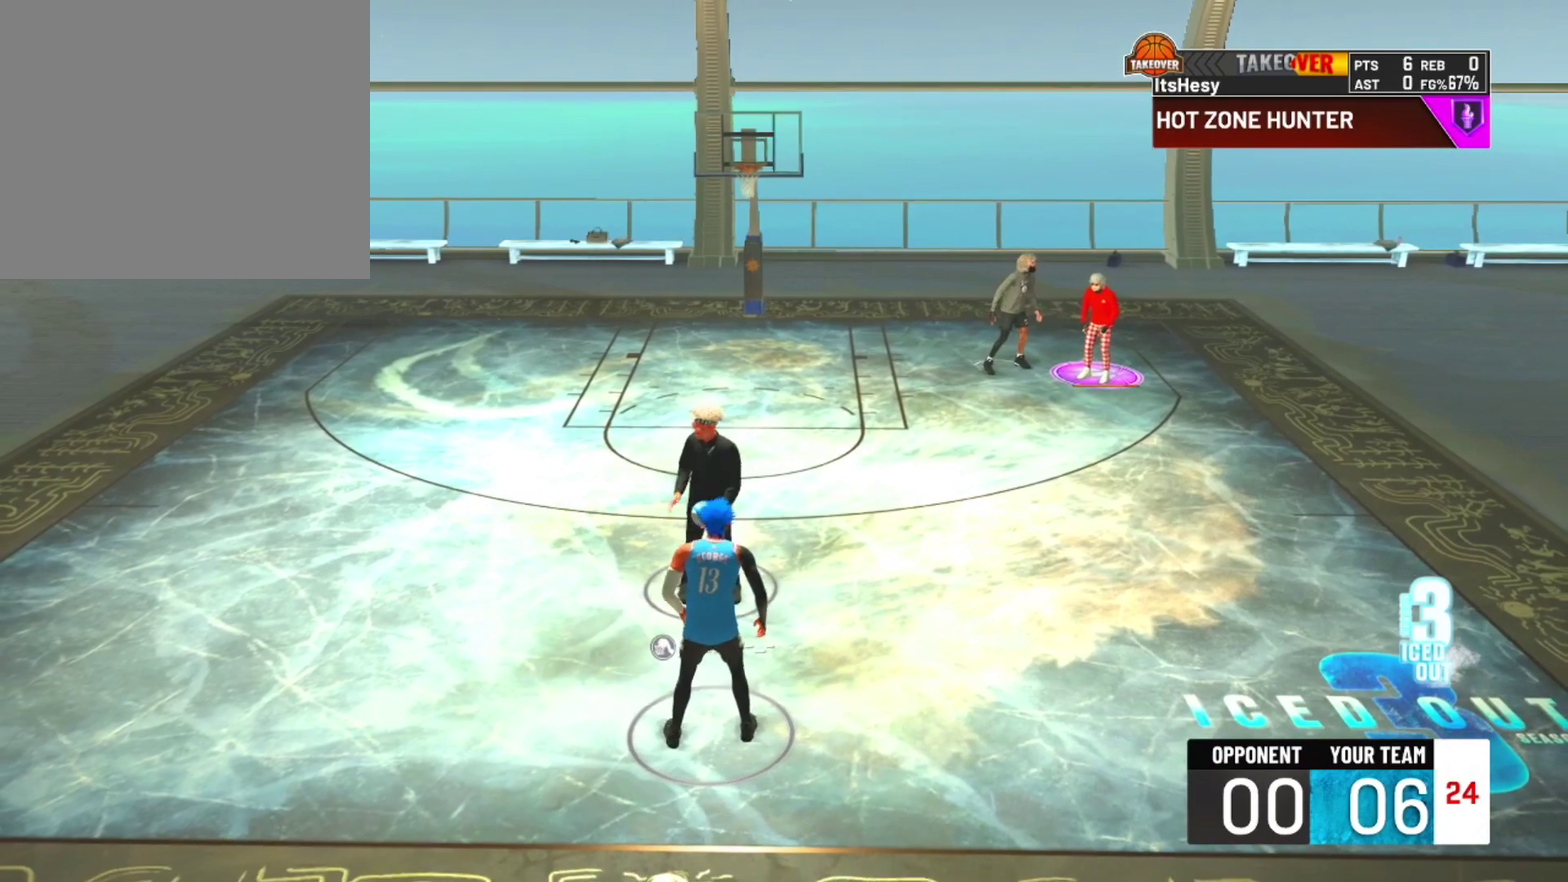
{"dt_ms": 500, "buttons": ["R2"], "left_stick": "down", "right_stick": "center", "events": []}